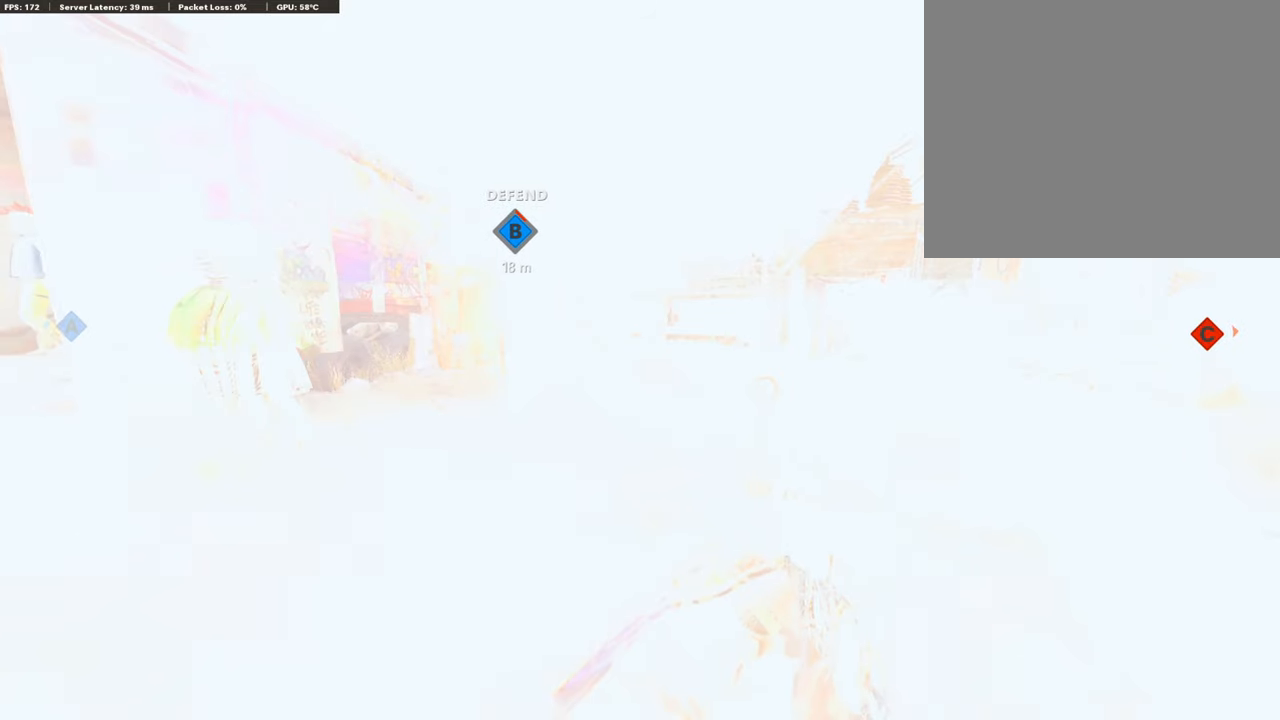
Gameplay with a controller (PlayStation layout); each line is a JSON object with the inputs held at the frame after it. "events" lists button and stick changes between this image and that frame as [ms after this image, input, new state], when the widget could be followed in between.
{"buttons": ["SELECT"], "left_stick": "center", "right_stick": "center"}
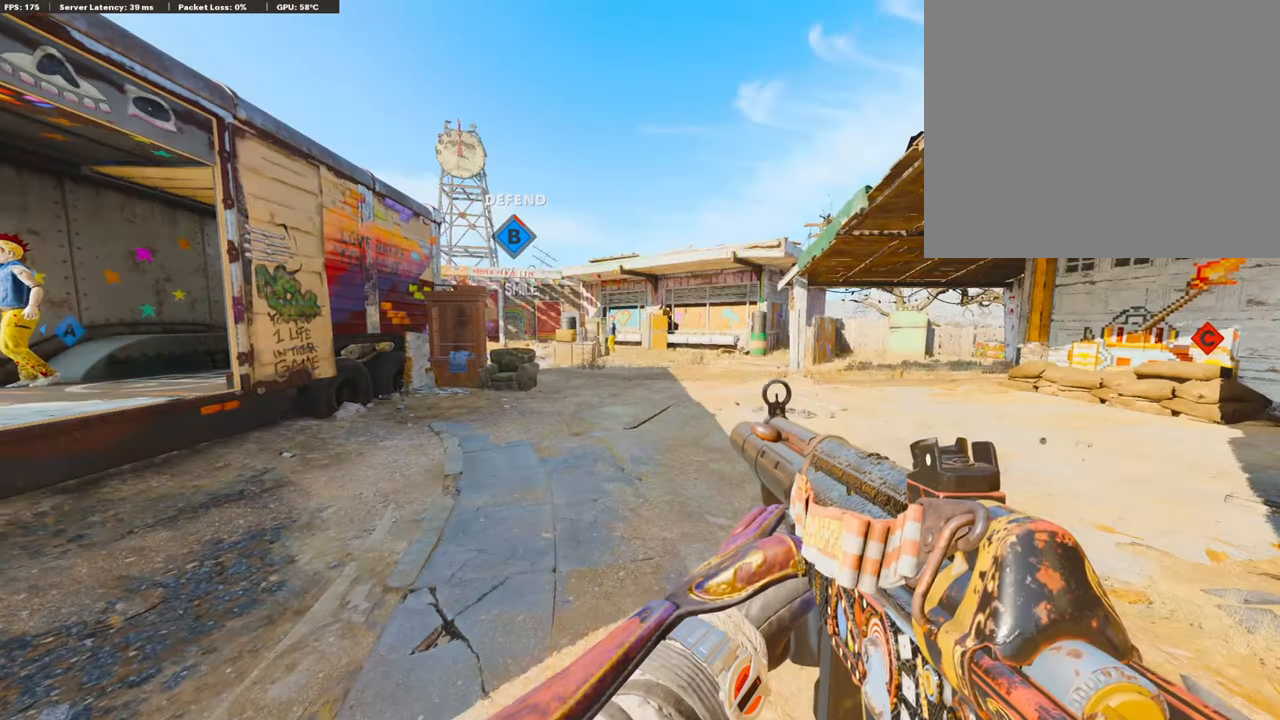
{"buttons": ["L3"], "left_stick": "up", "right_stick": "center", "events": [[34, "SELECT", "up"], [236, "right_stick", "right"], [269, "left_stick", "right"], [337, "L3", "down"], [370, "left_stick", "up"], [437, "right_stick", "center"]]}
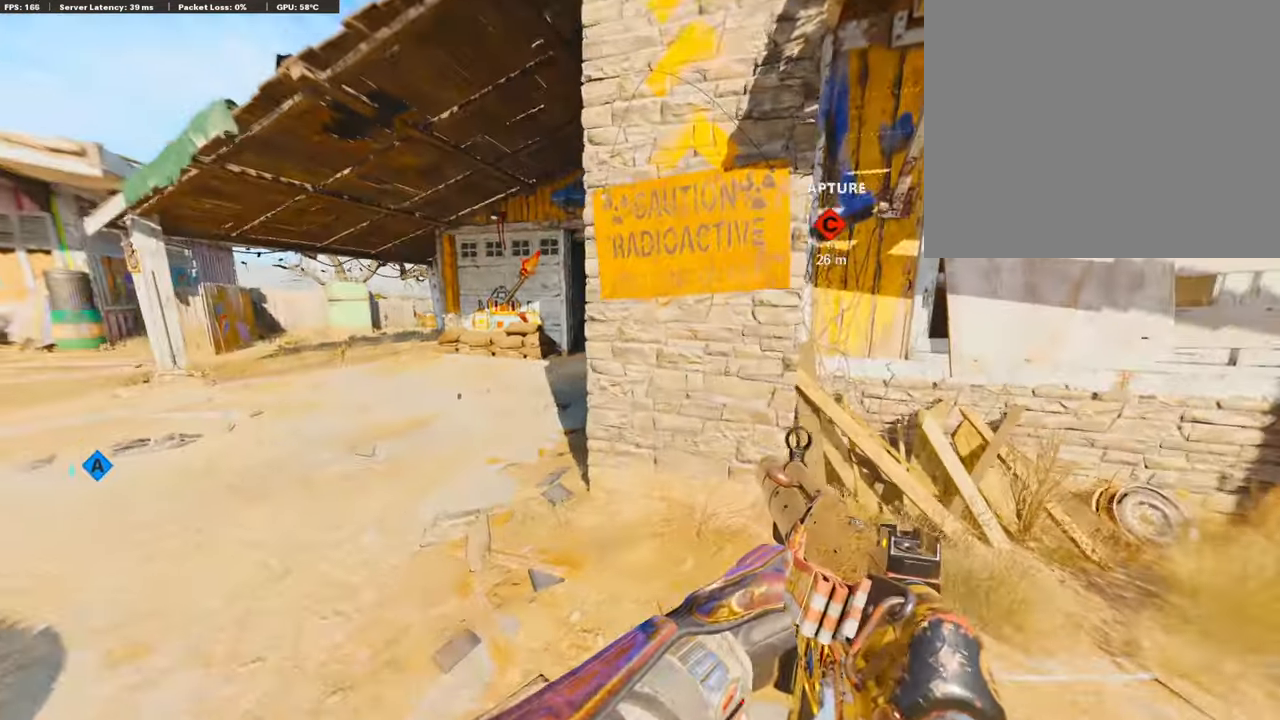
{"buttons": ["L3"], "left_stick": "up", "right_stick": "center", "events": [[101, "L3", "up"], [151, "right_stick", "right"], [286, "left_stick", "right"], [403, "right_stick", "center"], [437, "L3", "down"], [437, "left_stick", "up"]]}
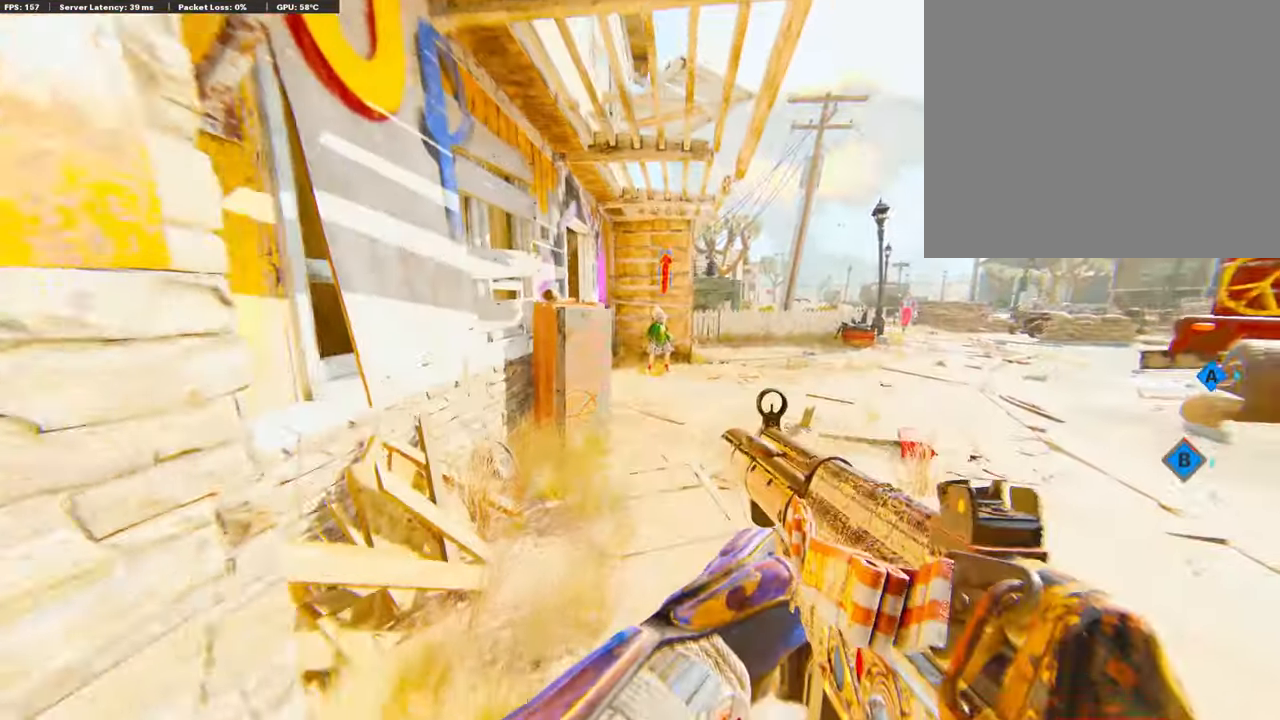
{"buttons": [], "left_stick": "down-left", "right_stick": "center", "events": [[17, "L3", "up"], [118, "left_stick", "left"], [185, "left_stick", "down-left"], [219, "right_stick", "right"], [370, "right_stick", "center"]]}
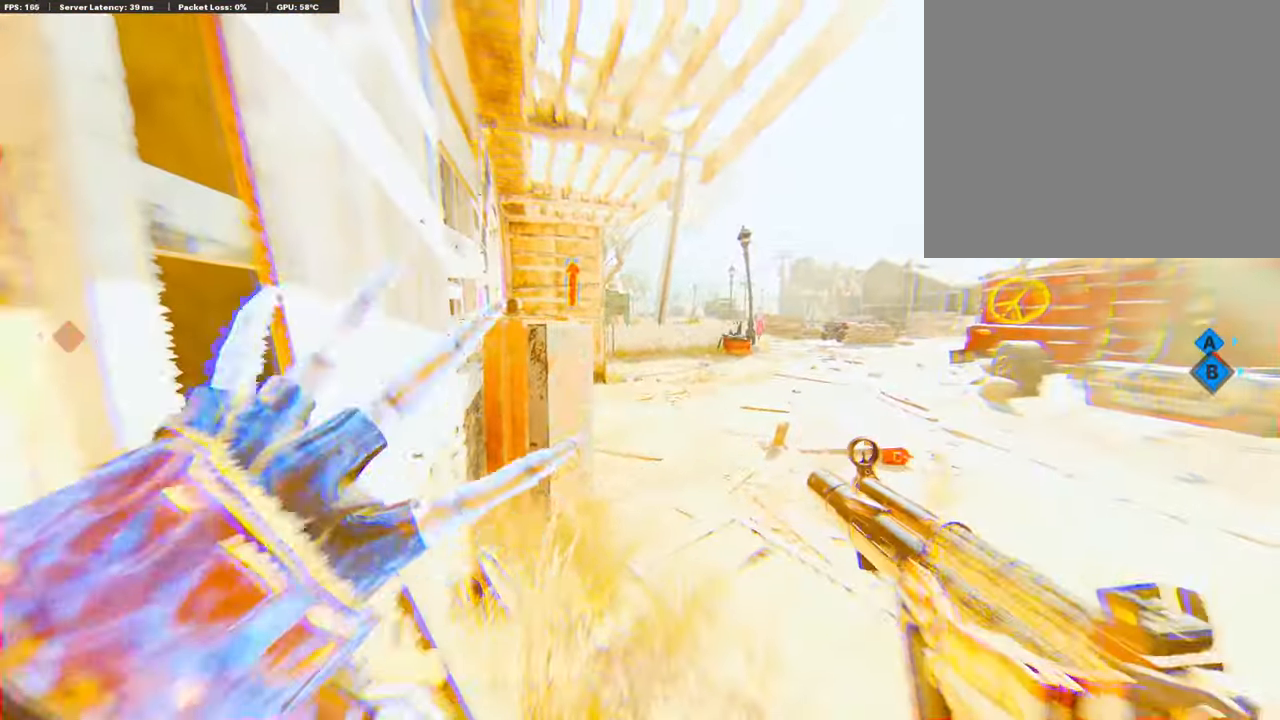
{"buttons": [], "left_stick": "center", "right_stick": "center", "events": [[33, "left_stick", "center"], [67, "TRIANGLE", "down"], [319, "TRIANGLE", "up"]]}
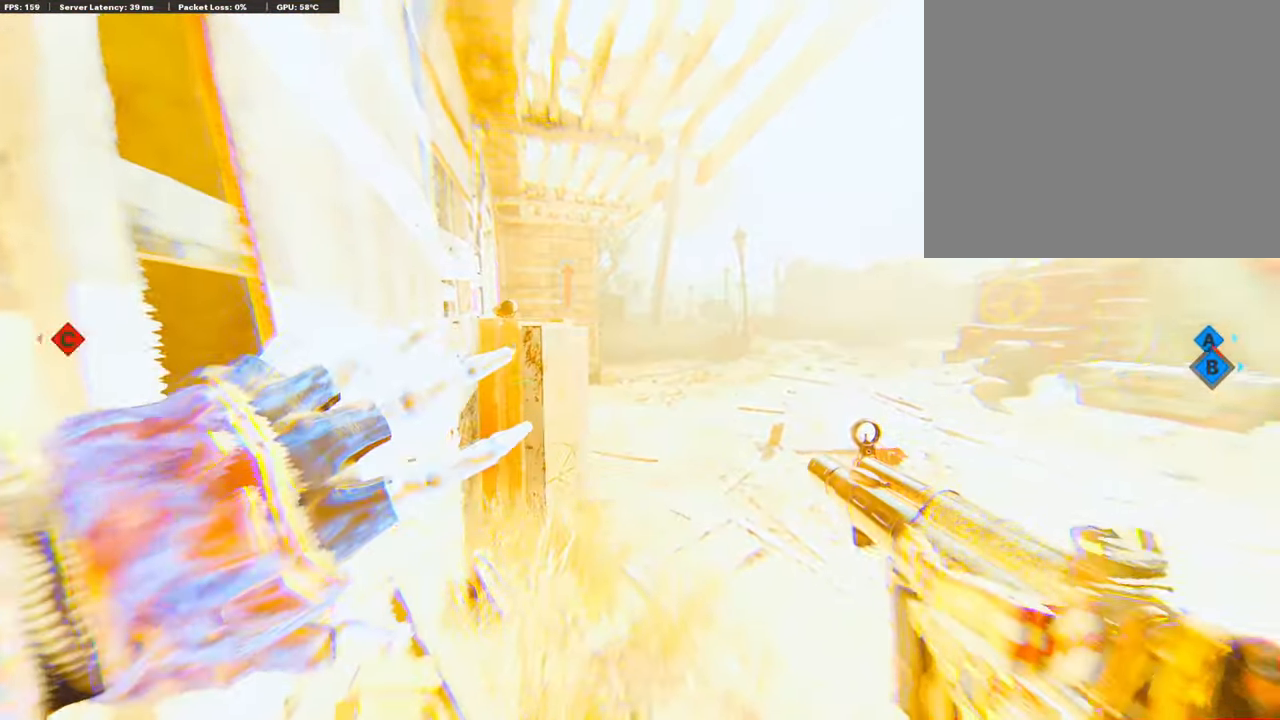
{"buttons": [], "left_stick": "center", "right_stick": "center", "events": []}
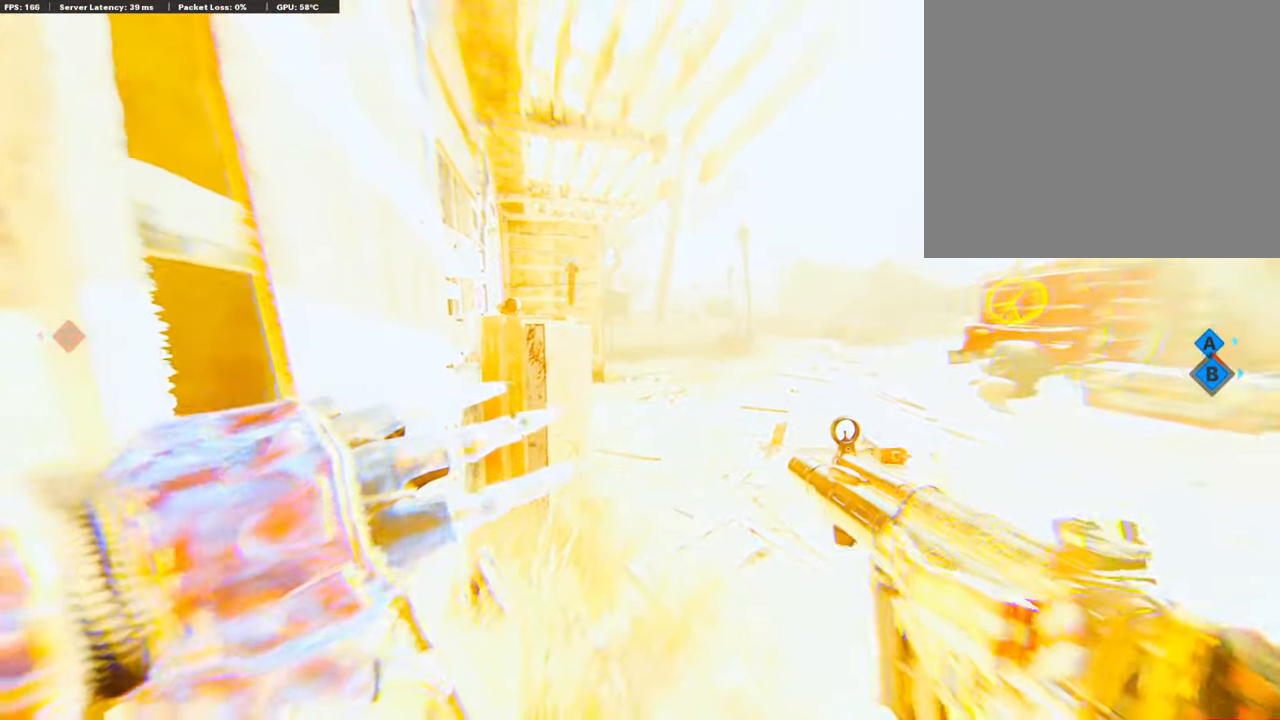
{"buttons": [], "left_stick": "center", "right_stick": "center", "events": []}
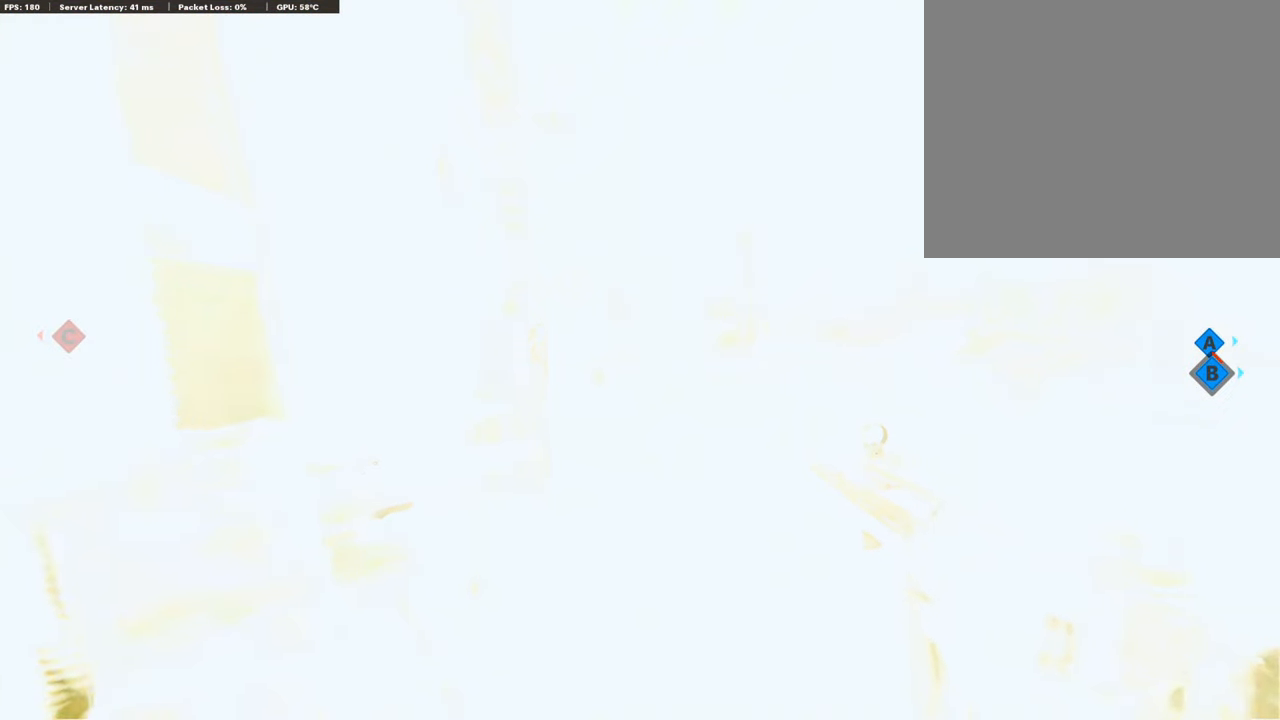
{"buttons": [], "left_stick": "center", "right_stick": "center", "events": []}
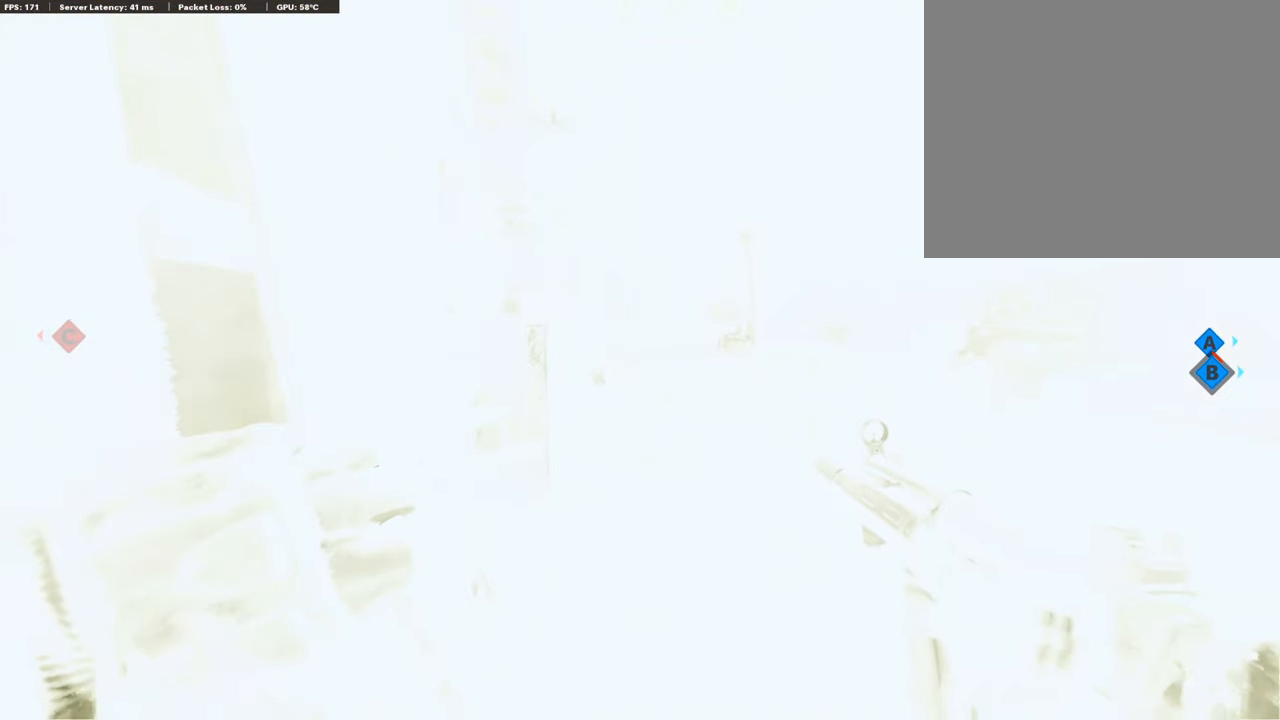
{"buttons": [], "left_stick": "center", "right_stick": "center", "events": []}
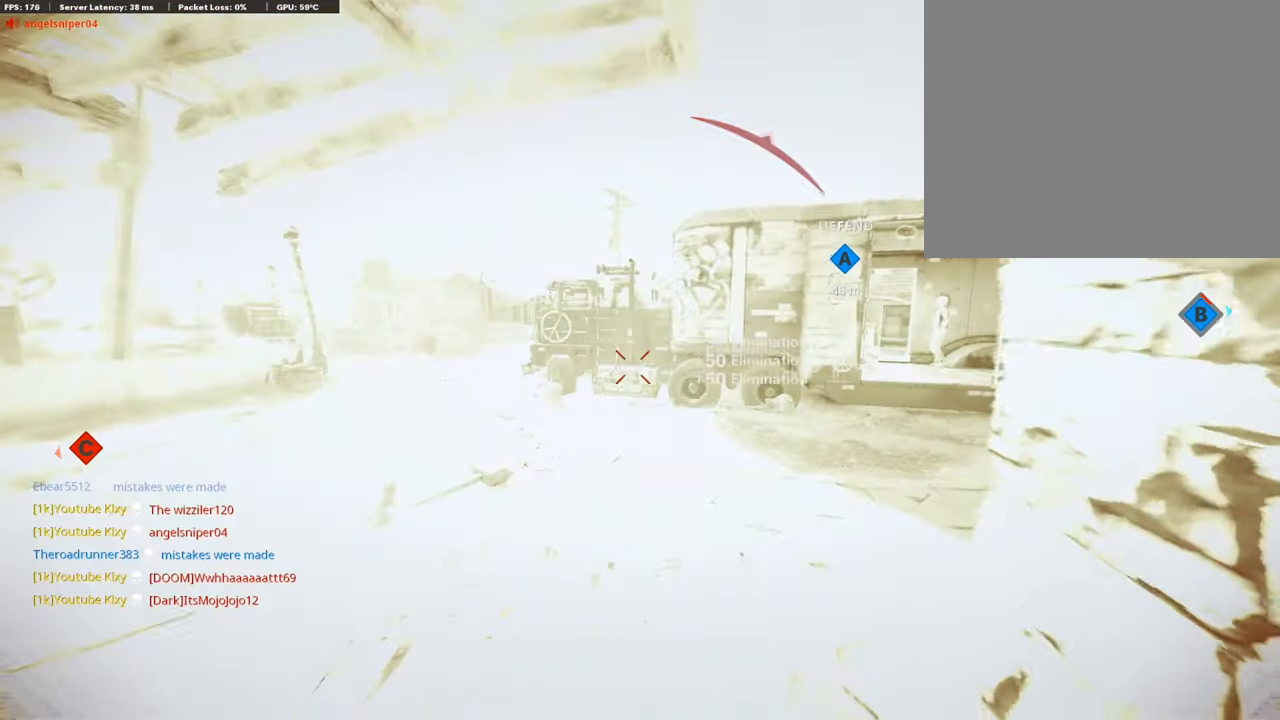
{"buttons": [], "left_stick": "center", "right_stick": "center", "events": []}
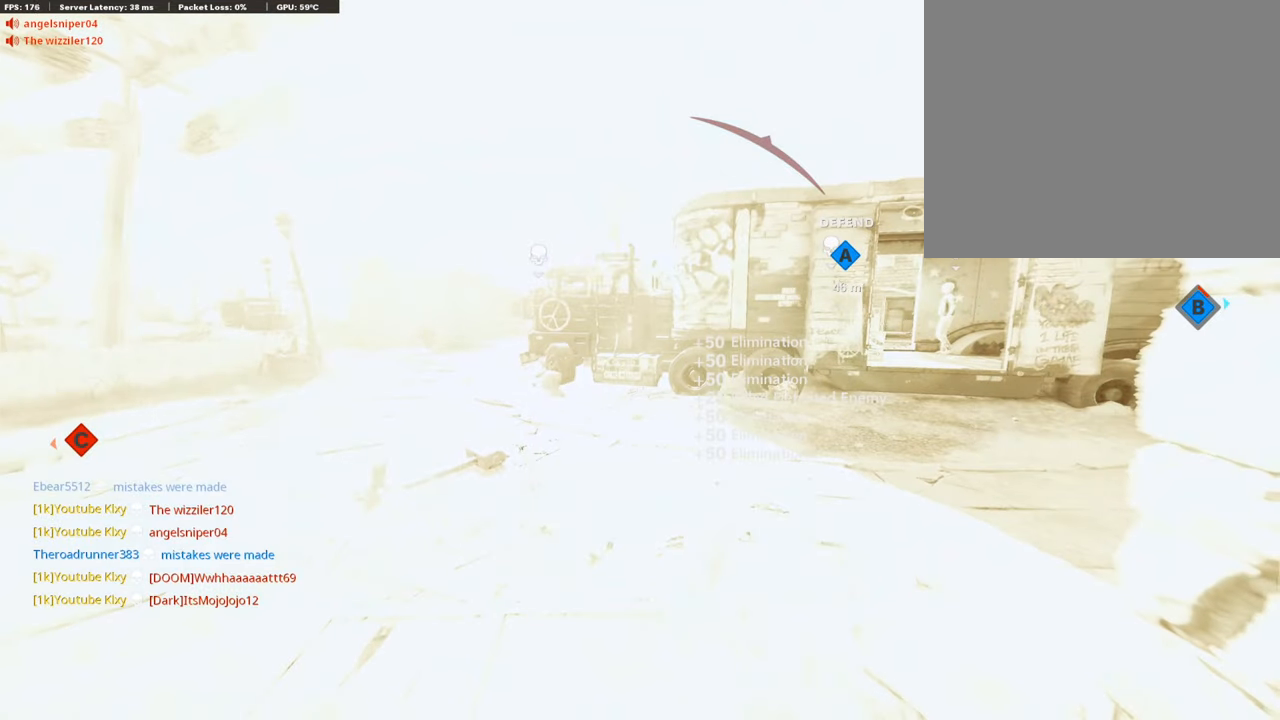
{"buttons": [], "left_stick": "center", "right_stick": "center", "events": []}
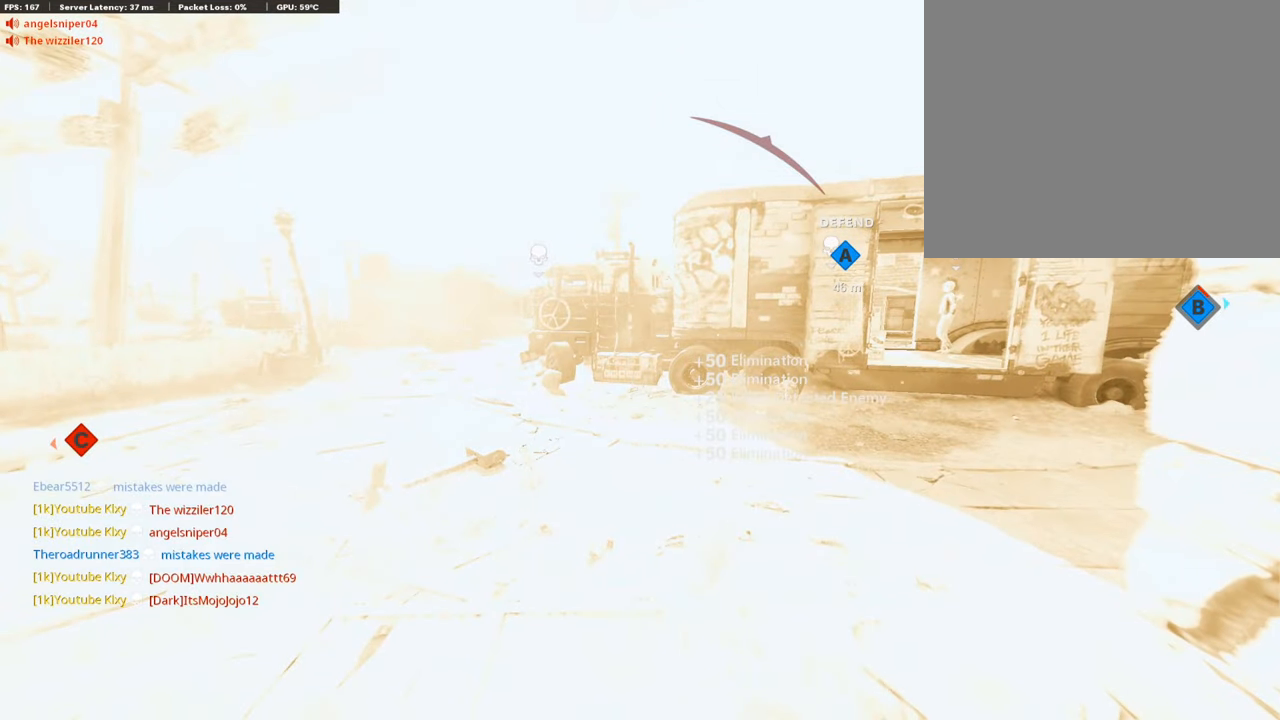
{"buttons": [], "left_stick": "center", "right_stick": "center", "events": []}
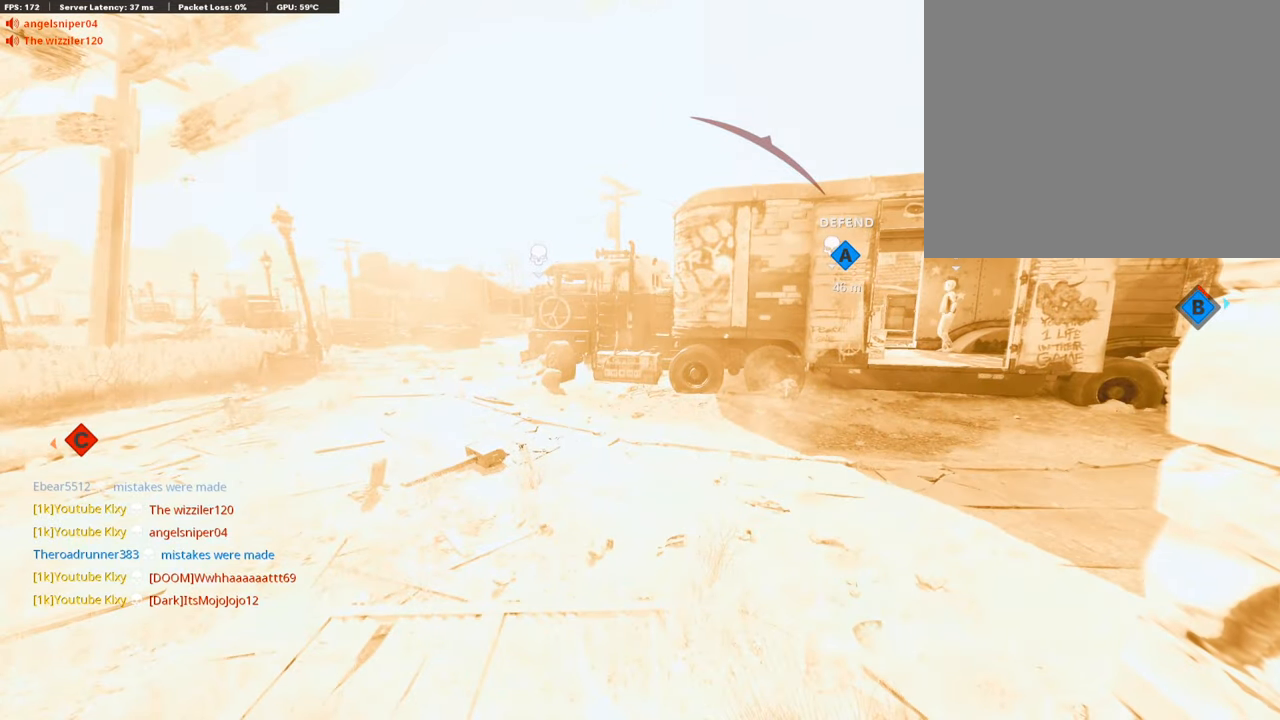
{"buttons": [], "left_stick": "center", "right_stick": "center", "events": []}
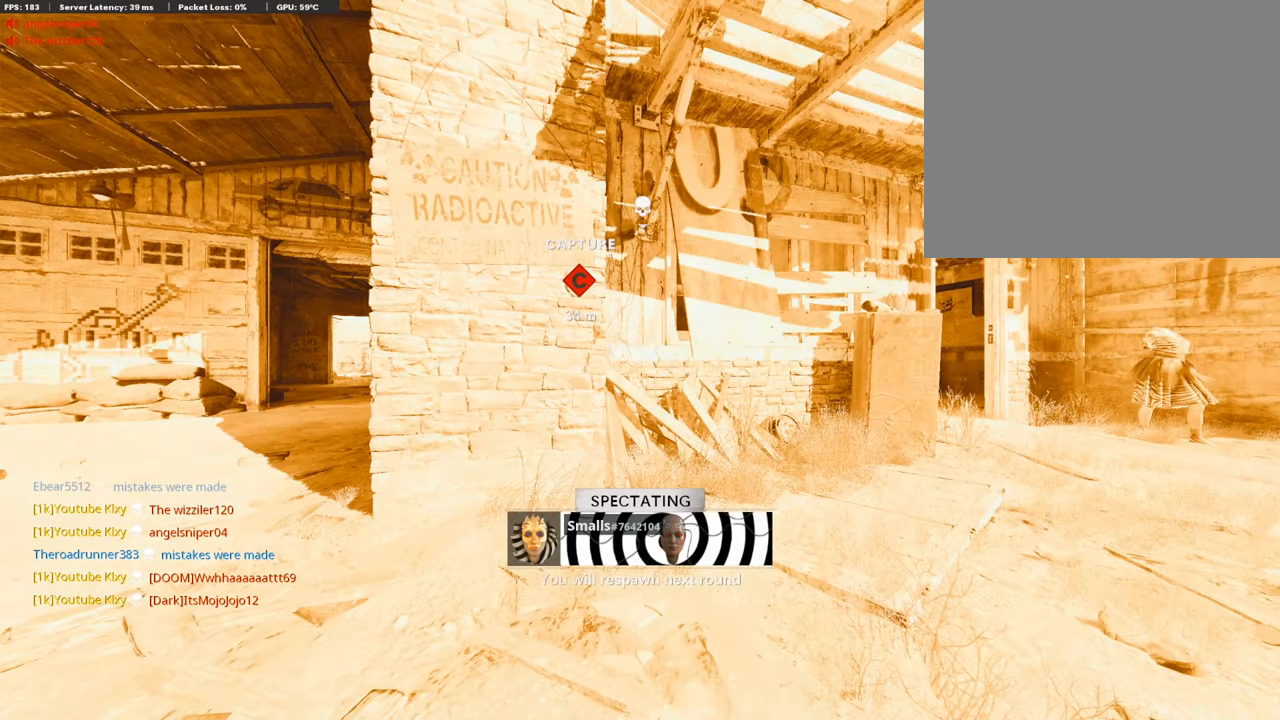
{"buttons": [], "left_stick": "center", "right_stick": "center", "events": [[185, "SELECT", "down"], [269, "SELECT", "up"]]}
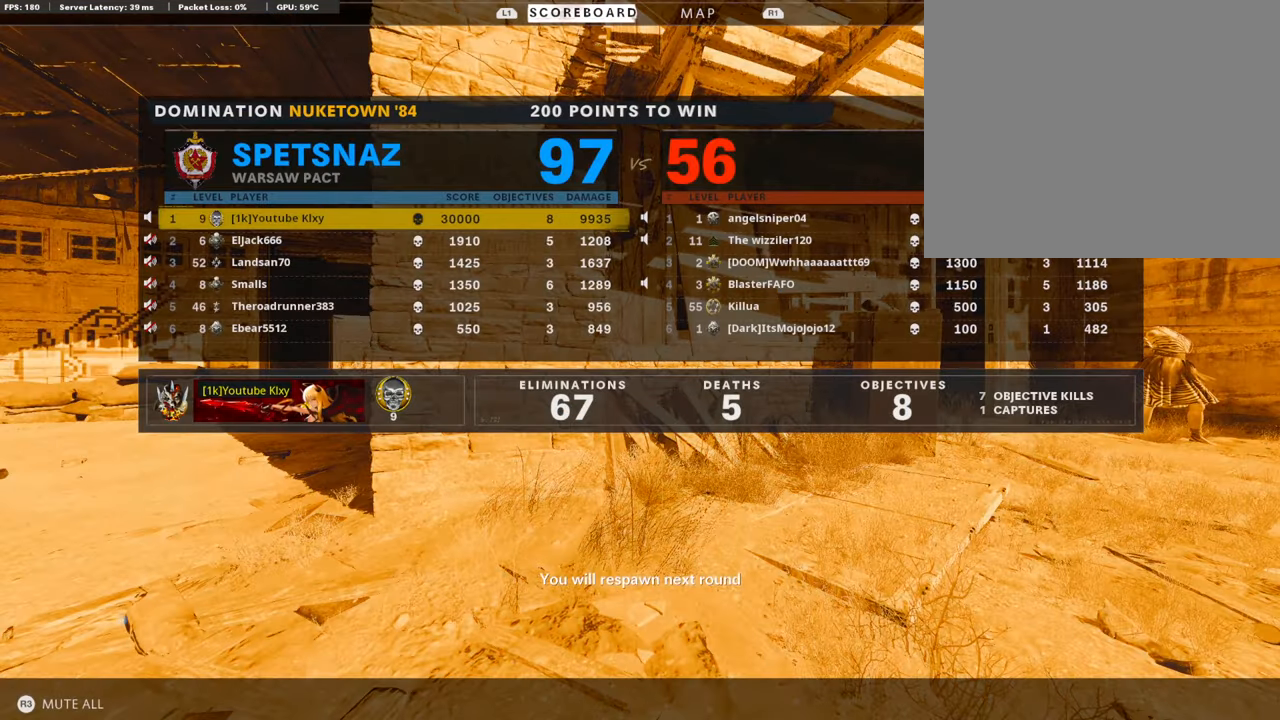
{"buttons": [], "left_stick": "center", "right_stick": "center", "events": [[319, "SELECT", "down"], [437, "SELECT", "up"]]}
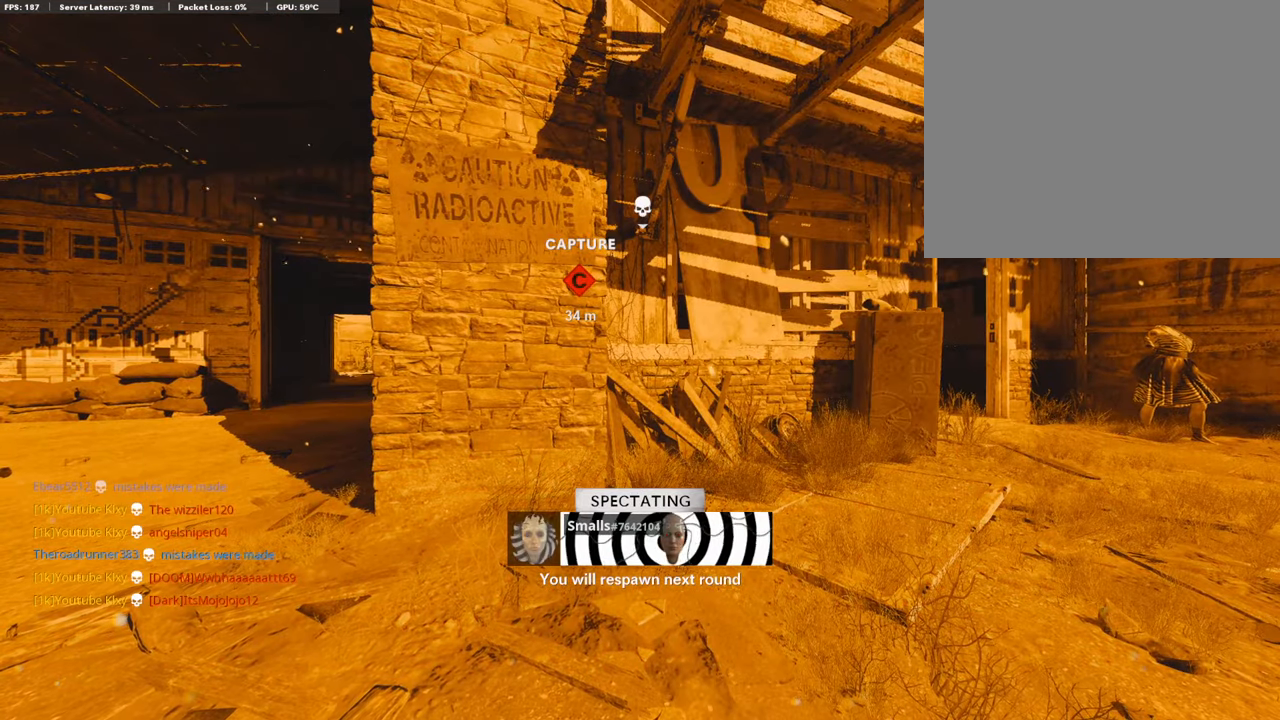
{"buttons": ["SQUARE"], "left_stick": "center", "right_stick": "center", "events": [[185, "SQUARE", "down"], [236, "CROSS", "down"], [320, "SQUARE", "up"], [370, "CROSS", "up"], [471, "SQUARE", "down"]]}
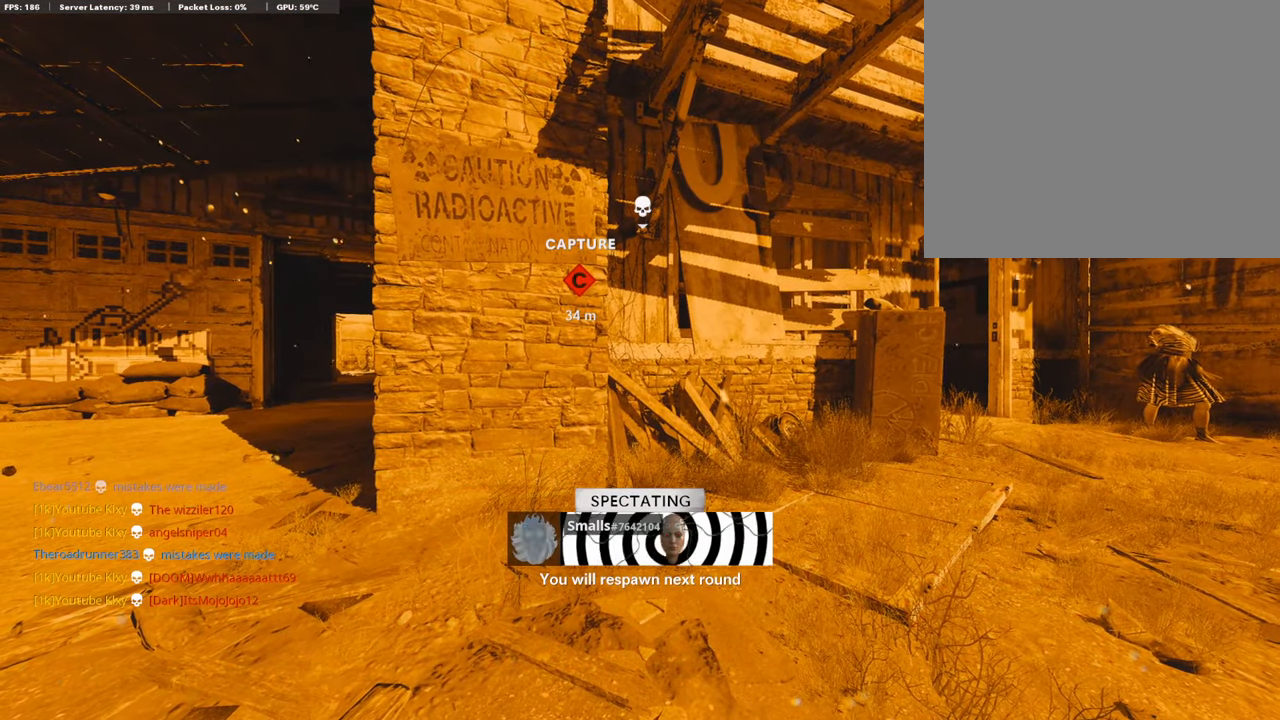
{"buttons": ["CROSS", "SQUARE"], "left_stick": "center", "right_stick": "center", "events": [[16, "CROSS", "down"], [117, "CROSS", "up"], [117, "SQUARE", "up"], [369, "CROSS", "down"], [369, "SQUARE", "down"]]}
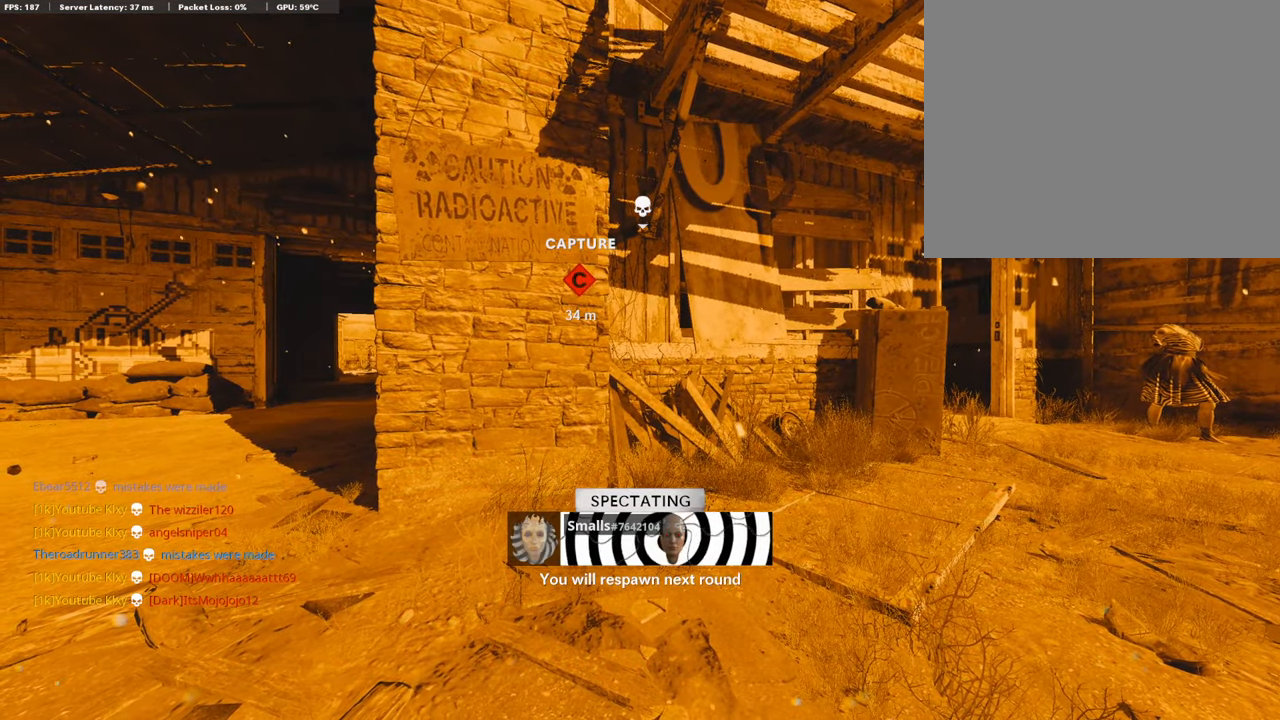
{"buttons": [], "left_stick": "up", "right_stick": "center", "events": [[17, "CROSS", "up"], [17, "SQUARE", "up"], [17, "left_stick", "up"]]}
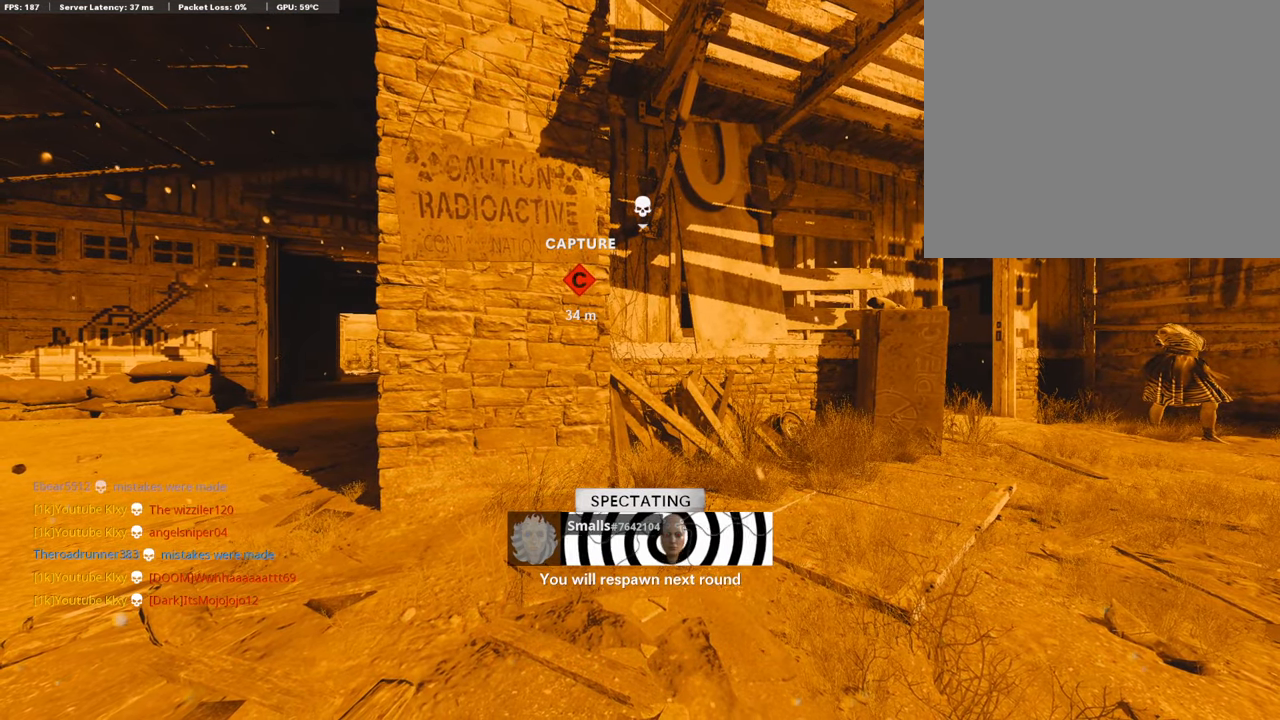
{"buttons": [], "left_stick": "up", "right_stick": "center", "events": []}
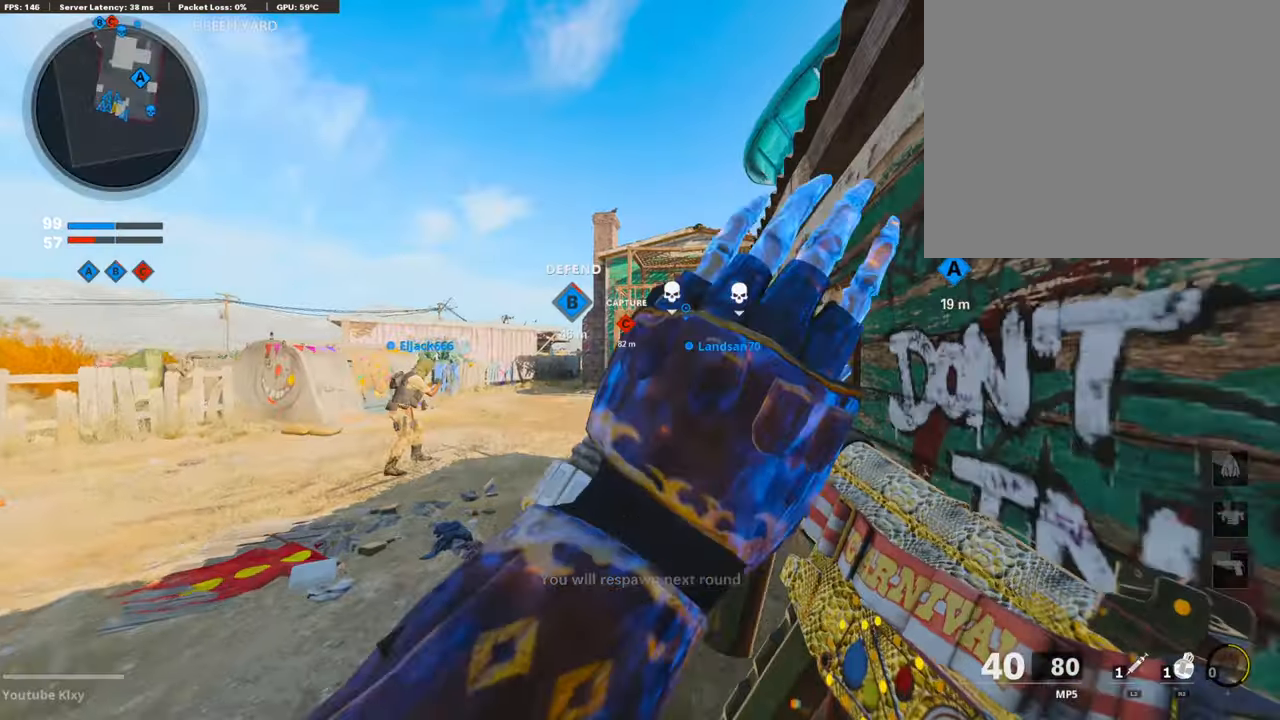
{"buttons": [], "left_stick": "up", "right_stick": "right", "events": [[471, "right_stick", "right"]]}
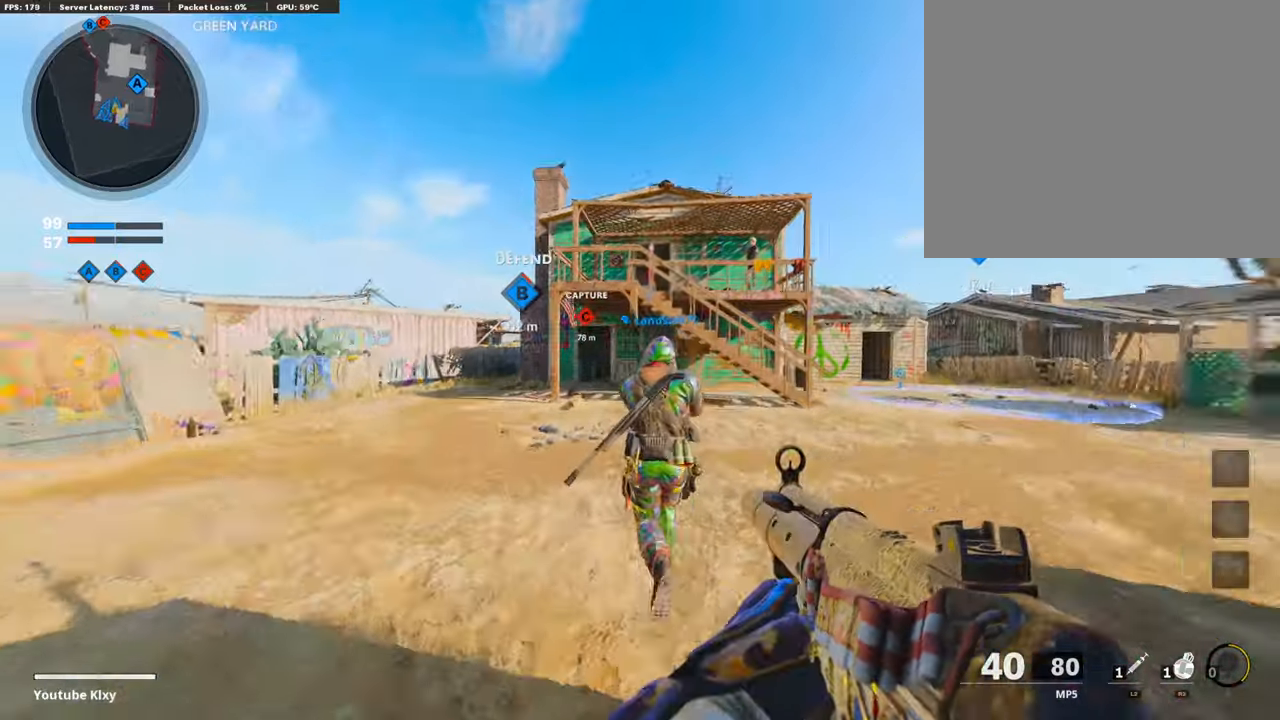
{"buttons": [], "left_stick": "up", "right_stick": "center", "events": [[135, "right_stick", "center"]]}
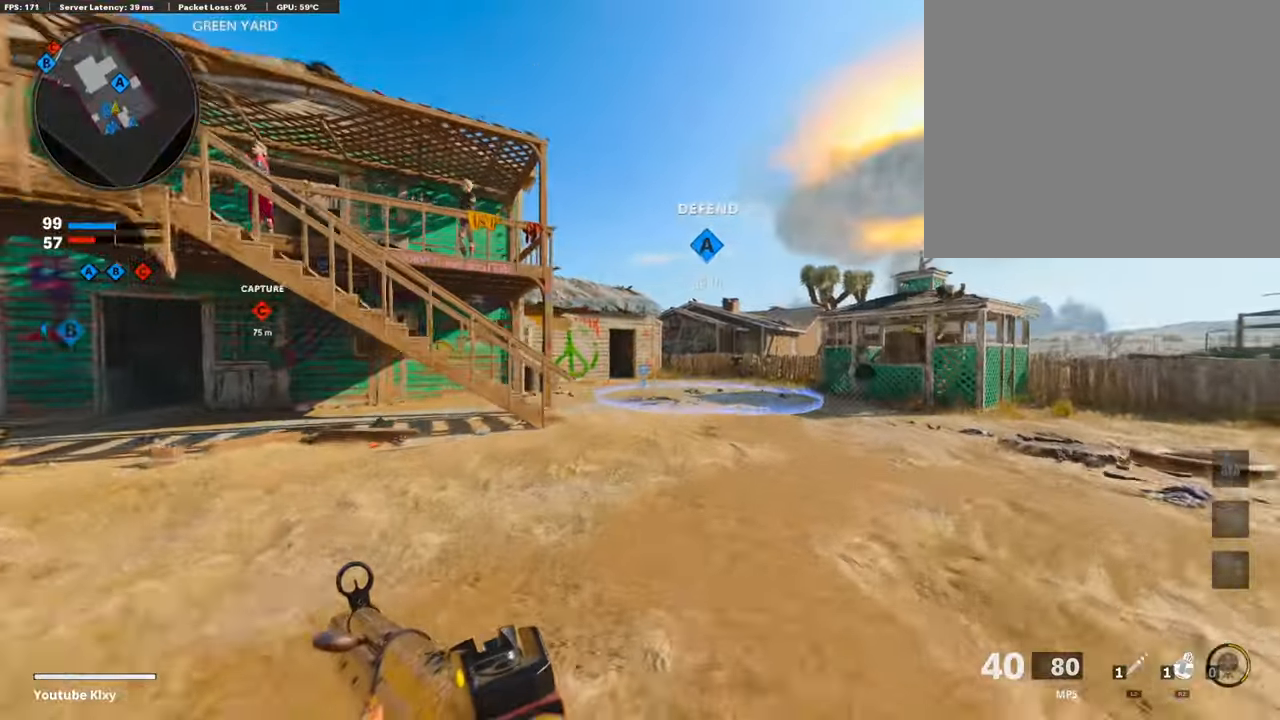
{"buttons": ["R2", "R3"], "left_stick": "up-right", "right_stick": "up", "events": [[84, "CROSS", "down"], [134, "left_stick", "up-right"], [185, "CROSS", "up"], [319, "R2", "down"], [319, "right_stick", "left"], [370, "R3", "down"], [370, "right_stick", "up-left"], [470, "right_stick", "up"]]}
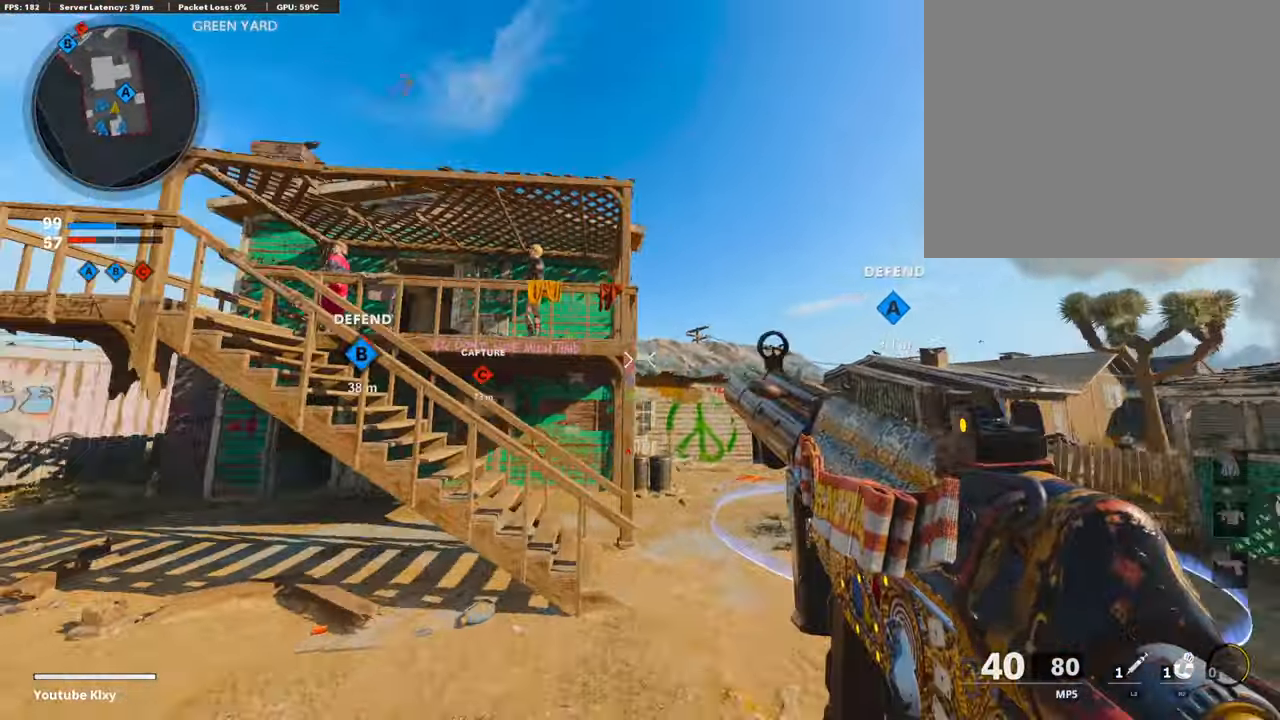
{"buttons": ["R2"], "left_stick": "up-right", "right_stick": "up", "events": [[353, "R3", "up"]]}
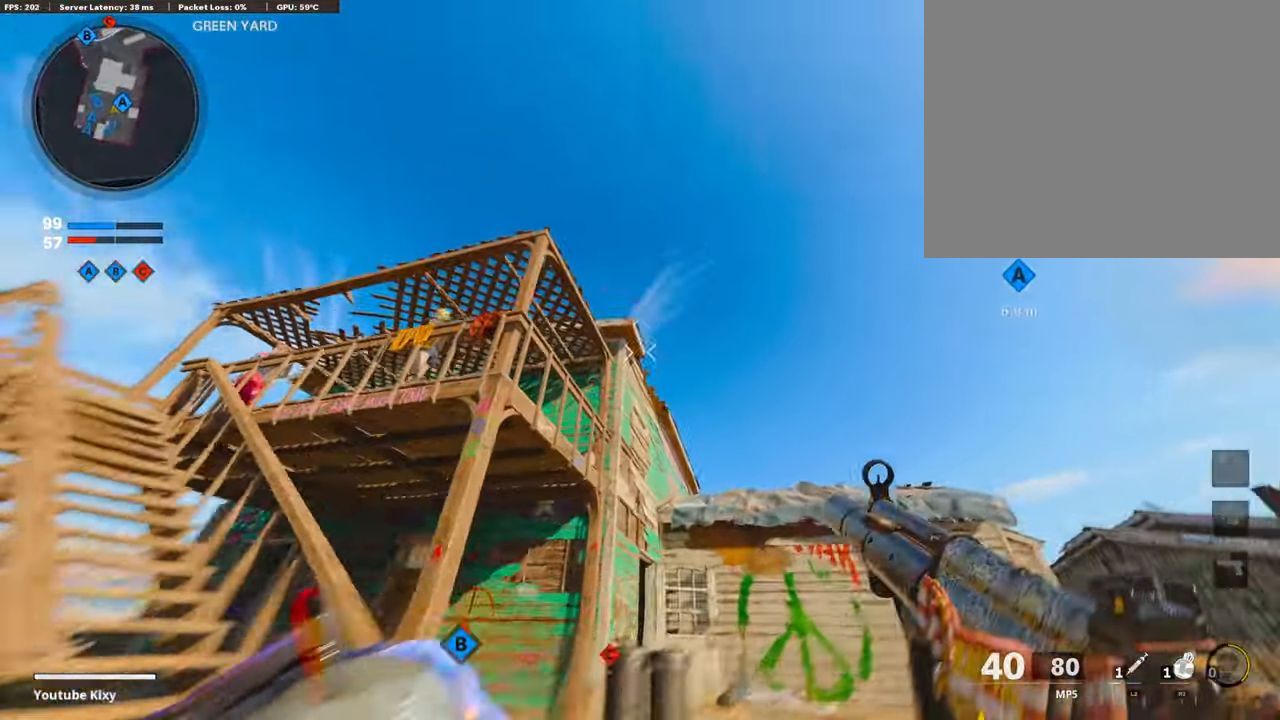
{"buttons": [], "left_stick": "up-right", "right_stick": "down", "events": [[84, "R2", "up"], [117, "CROSS", "down"], [134, "right_stick", "center"], [201, "CROSS", "up"], [218, "right_stick", "down"], [302, "right_stick", "center"], [504, "right_stick", "down"]]}
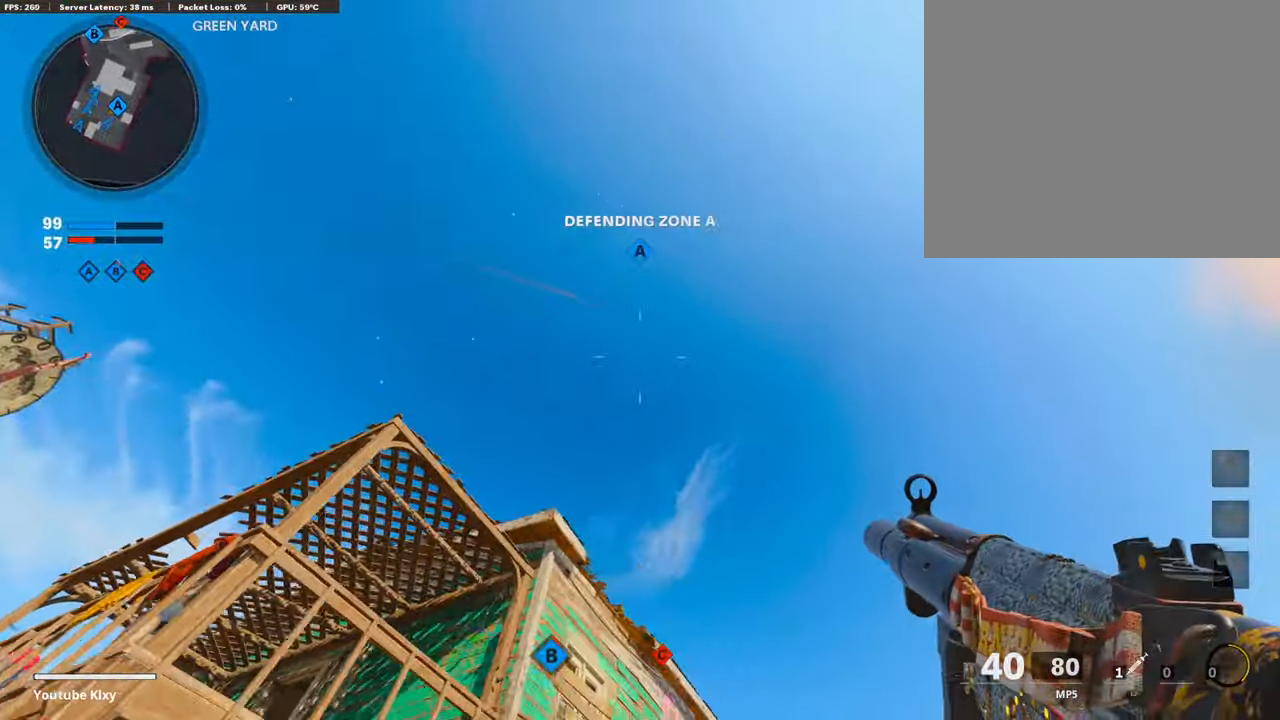
{"buttons": [], "left_stick": "up", "right_stick": "center", "events": [[134, "right_stick", "down-right"], [286, "right_stick", "center"], [319, "L3", "down"], [370, "left_stick", "up"], [488, "L3", "up"]]}
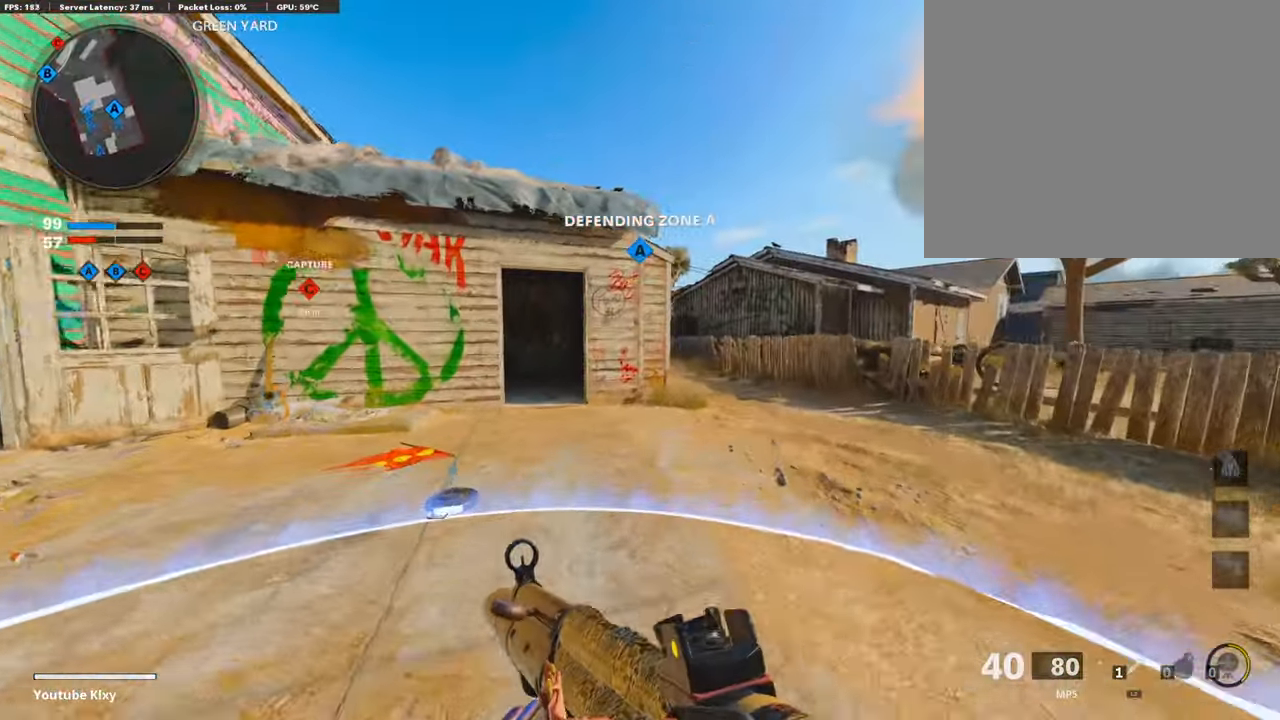
{"buttons": ["TRIANGLE"], "left_stick": "right", "right_stick": "center", "events": [[235, "right_stick", "left"], [269, "left_stick", "center"], [353, "right_stick", "center"], [437, "TRIANGLE", "down"], [453, "left_stick", "right"]]}
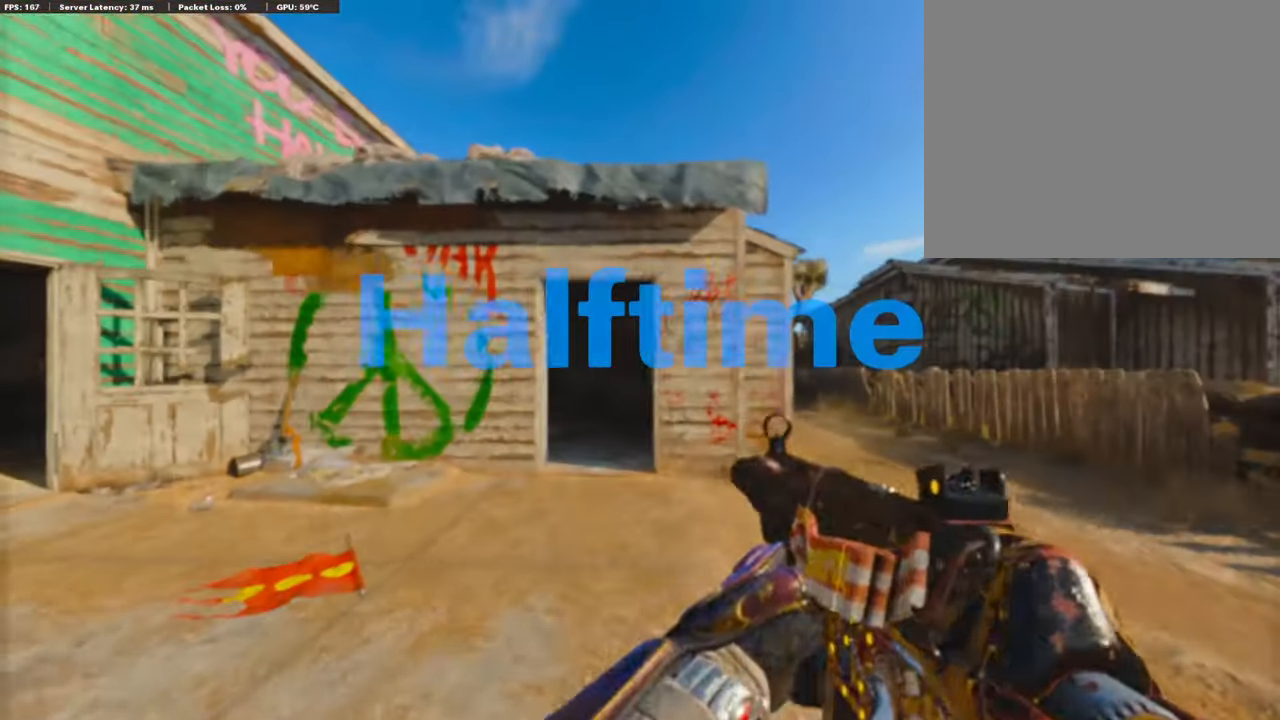
{"buttons": [], "left_stick": "up-right", "right_stick": "down-right", "events": [[17, "TRIANGLE", "up"], [67, "TRIANGLE", "down"], [84, "left_stick", "up-right"], [134, "L3", "down"], [134, "TRIANGLE", "up"], [336, "L3", "up"], [387, "right_stick", "down-right"]]}
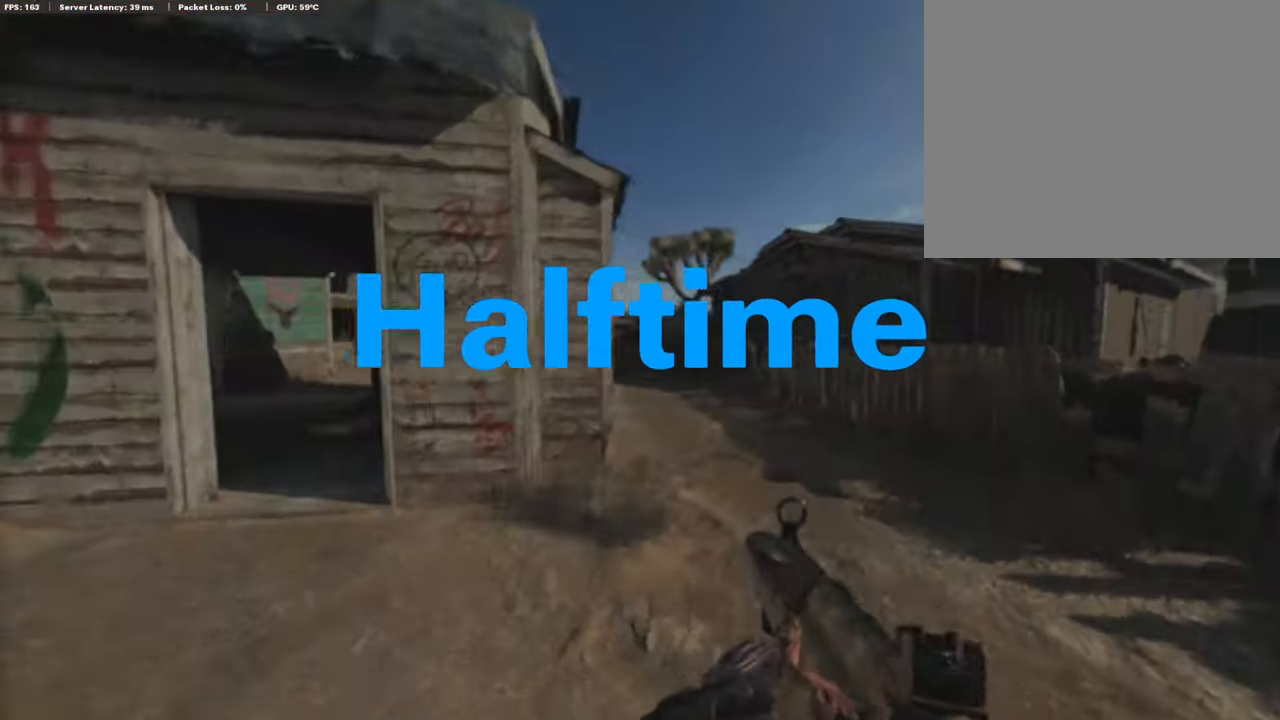
{"buttons": [], "left_stick": "center", "right_stick": "center", "events": [[17, "right_stick", "center"], [67, "left_stick", "center"], [269, "SELECT", "down"], [387, "SELECT", "up"]]}